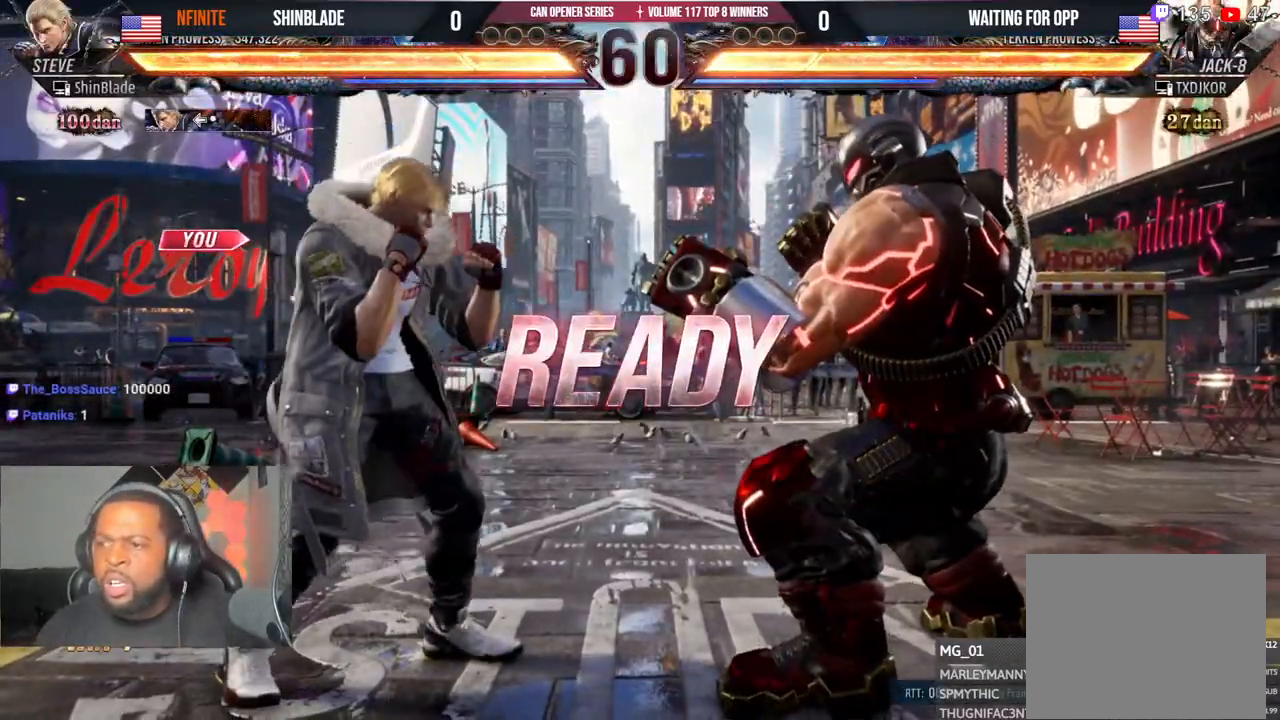
Gameplay with a controller (PlayStation layout); each line is a JSON object with the inputs held at the frame after it. "events" lists button and stick changes between this image and that frame as [ms after this image, input, new state], when the widget could be followed in between. Not read: L1 R1.
{"buttons": ["CROSS", "CIRCLE", "DPAD_LEFT"], "left_stick": "center", "right_stick": "center", "events": [[33, "SQUARE", "down"], [50, "DPAD_DOWN", "down"], [133, "SQUARE", "up"], [183, "DPAD_DOWN", "up"], [183, "DPAD_RIGHT", "up"], [200, "DPAD_LEFT", "down"], [200, "SQUARE", "down"], [333, "TRIANGLE", "down"], [383, "CROSS", "down"], [383, "SQUARE", "up"], [433, "CIRCLE", "down"], [467, "TRIANGLE", "up"]]}
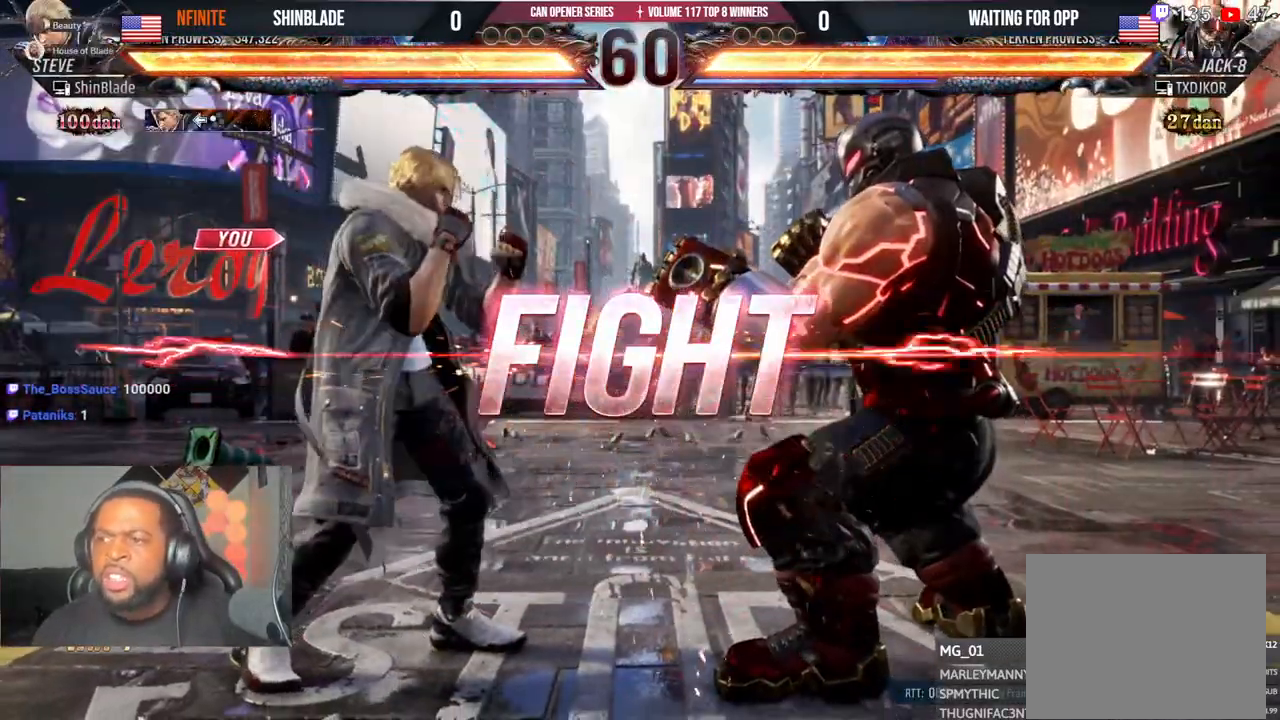
{"buttons": [], "left_stick": "center", "right_stick": "center"}
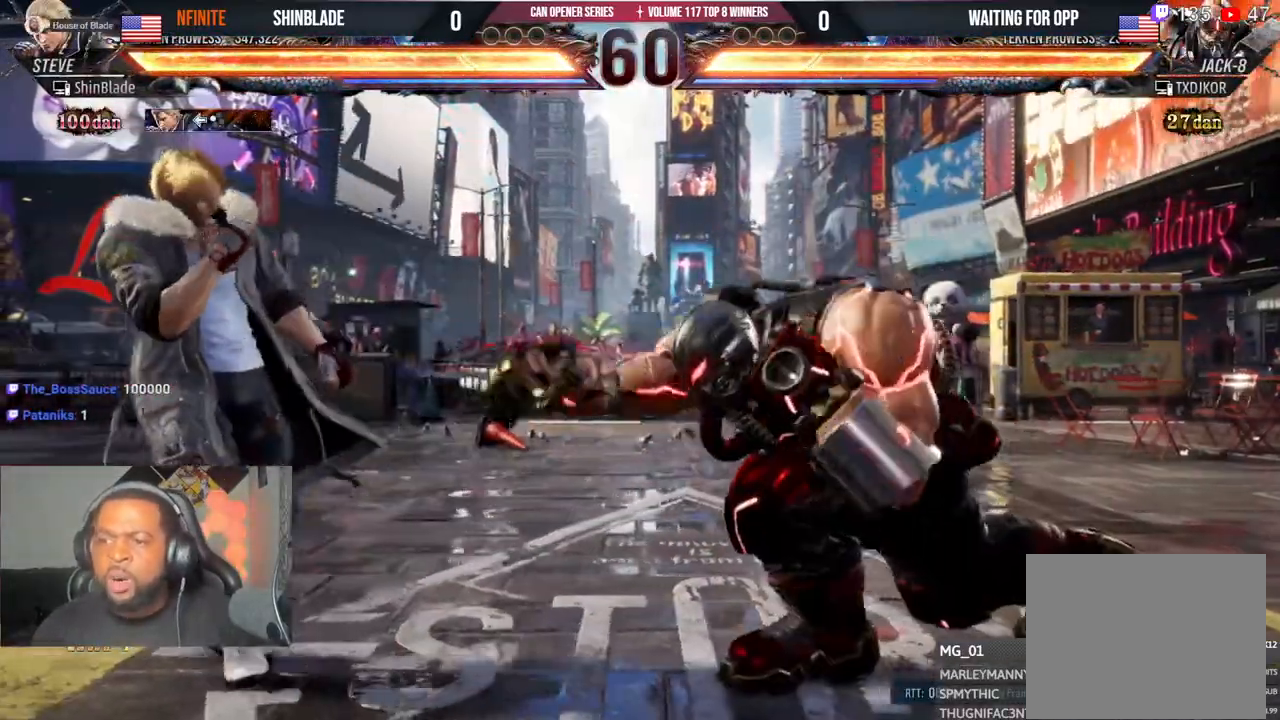
{"buttons": ["DPAD_DOWN", "DPAD_LEFT"], "left_stick": "center", "right_stick": "center", "events": [[117, "TRIANGLE", "down"], [200, "DPAD_DOWN", "down"], [217, "CROSS", "down"], [250, "DPAD_DOWN", "up"], [250, "DPAD_LEFT", "down"], [267, "TRIANGLE", "up"], [333, "DPAD_DOWN", "down"], [367, "CROSS", "up"], [367, "DPAD_LEFT", "up"], [367, "DPAD_RIGHT", "down"], [417, "CROSS", "down"], [417, "DPAD_RIGHT", "up"], [467, "CROSS", "up"], [467, "DPAD_LEFT", "down"]]}
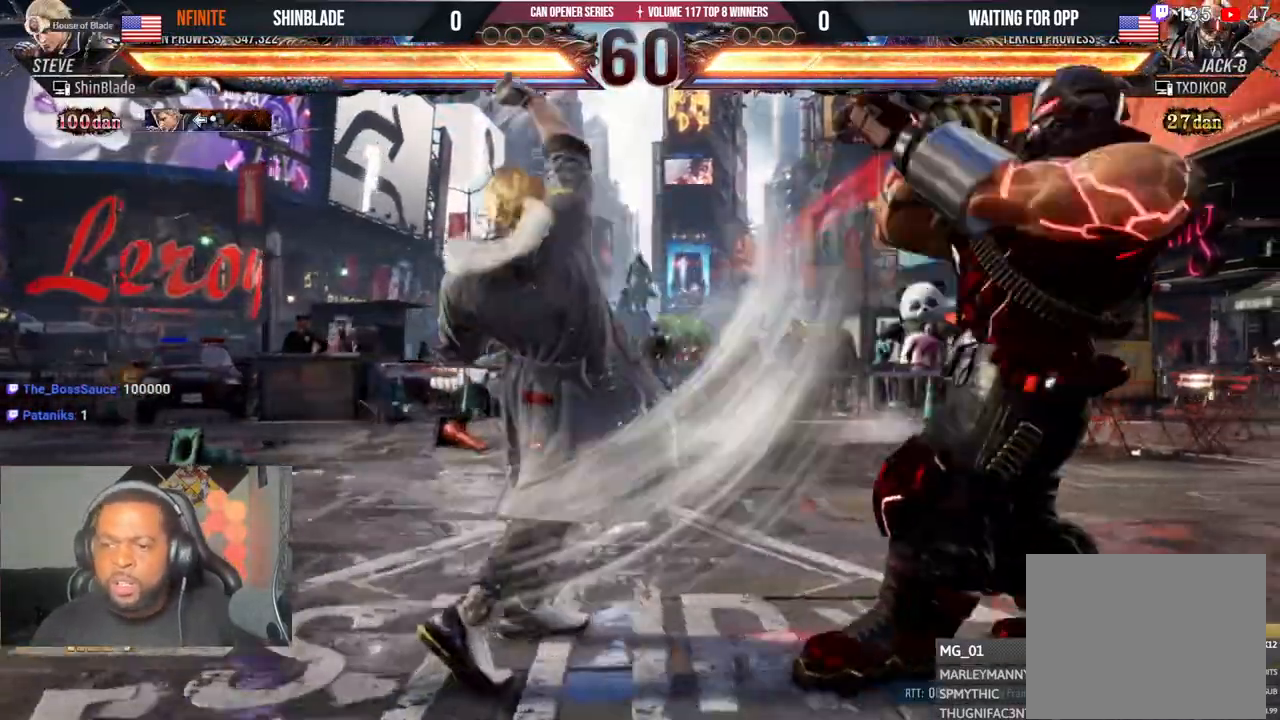
{"buttons": ["DPAD_LEFT"], "left_stick": "center", "right_stick": "center"}
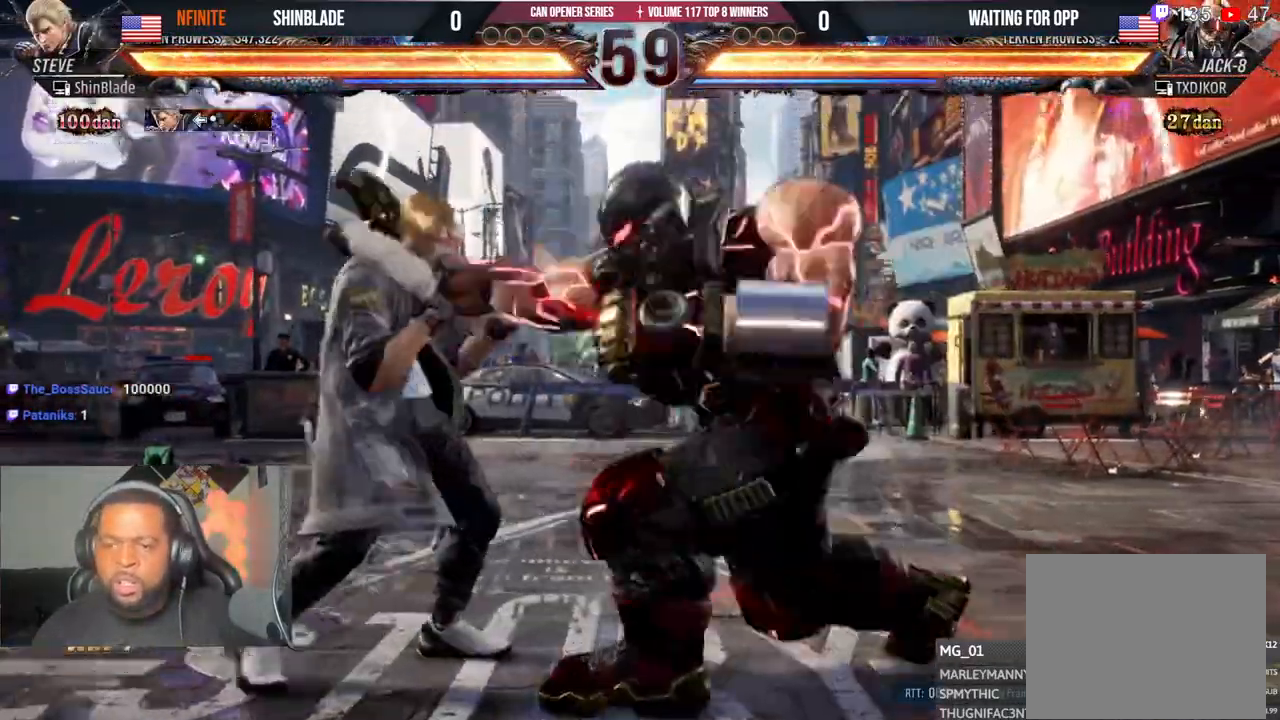
{"buttons": ["DPAD_LEFT"], "left_stick": "center", "right_stick": "center"}
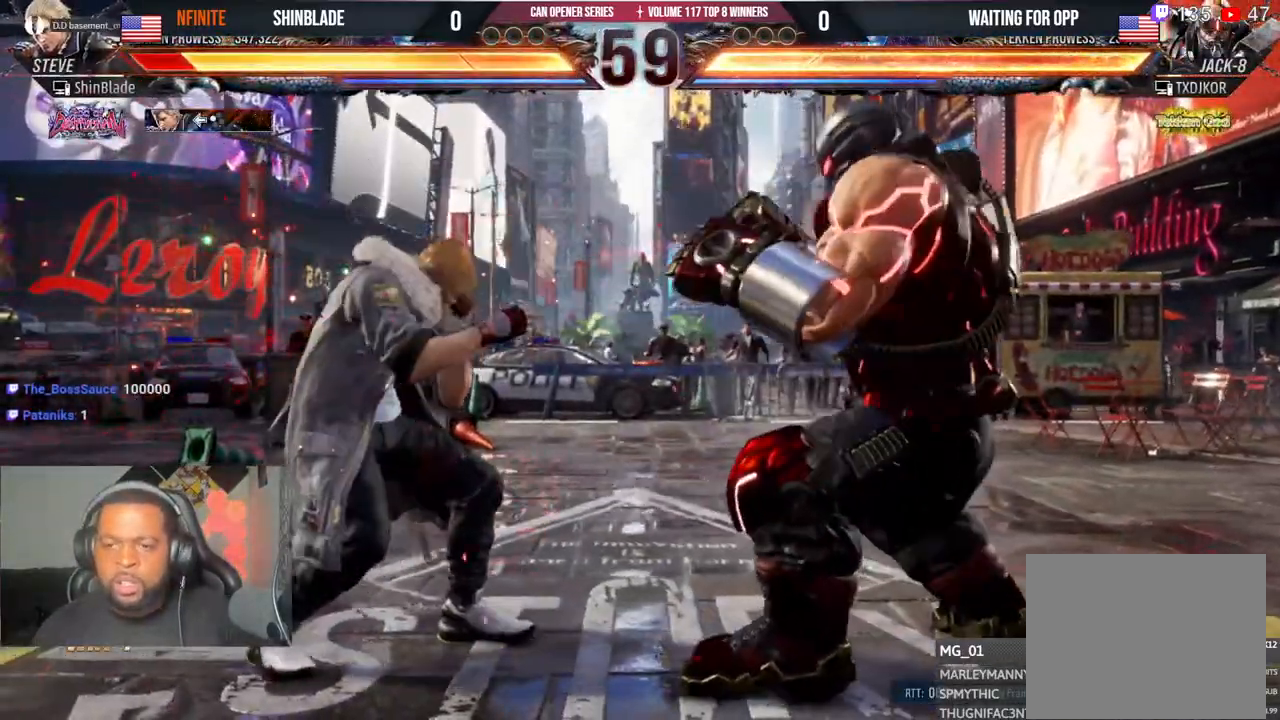
{"buttons": ["DPAD_DOWN", "DPAD_LEFT"], "left_stick": "center", "right_stick": "center", "events": [[17, "DPAD_LEFT", "up"], [67, "DPAD_LEFT", "down"], [117, "DPAD_LEFT", "up"], [167, "DPAD_LEFT", "down"], [417, "DPAD_DOWN", "down"]]}
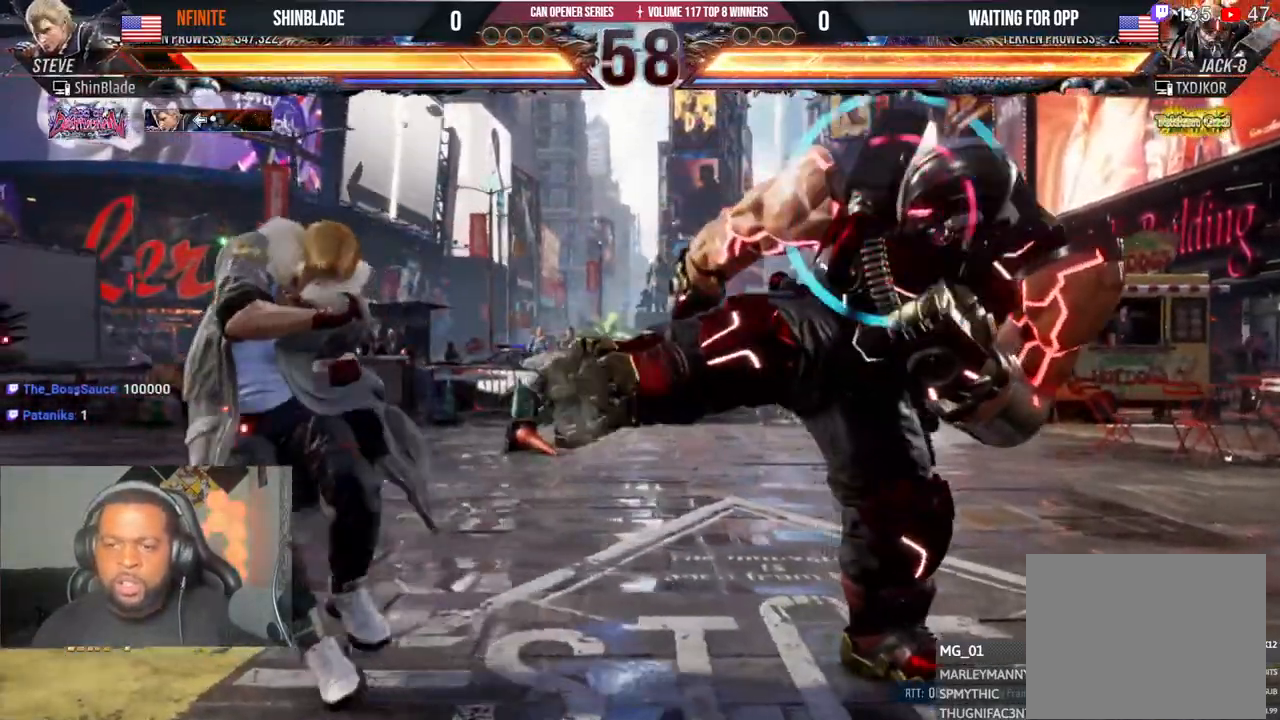
{"buttons": ["DPAD_LEFT"], "left_stick": "center", "right_stick": "center", "events": [[50, "DPAD_DOWN", "up"], [67, "DPAD_LEFT", "up"], [117, "DPAD_LEFT", "down"], [200, "DPAD_LEFT", "up"], [267, "DPAD_LEFT", "down"], [367, "CIRCLE", "down"], [367, "CROSS", "down"], [467, "CIRCLE", "up"], [467, "CROSS", "up"]]}
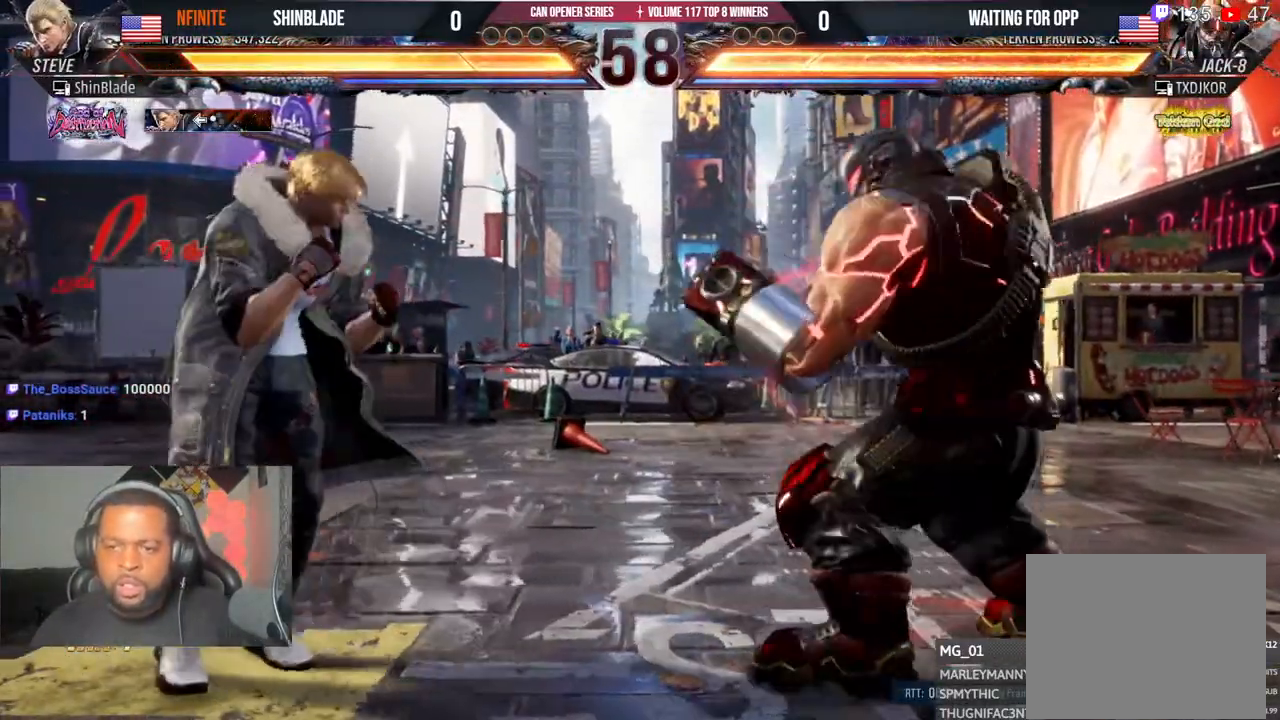
{"buttons": ["CROSS", "CIRCLE", "DPAD_LEFT"], "left_stick": "center", "right_stick": "center", "events": [[183, "DPAD_DOWN", "down"], [267, "DPAD_DOWN", "up"], [500, "CIRCLE", "down"], [500, "CROSS", "down"]]}
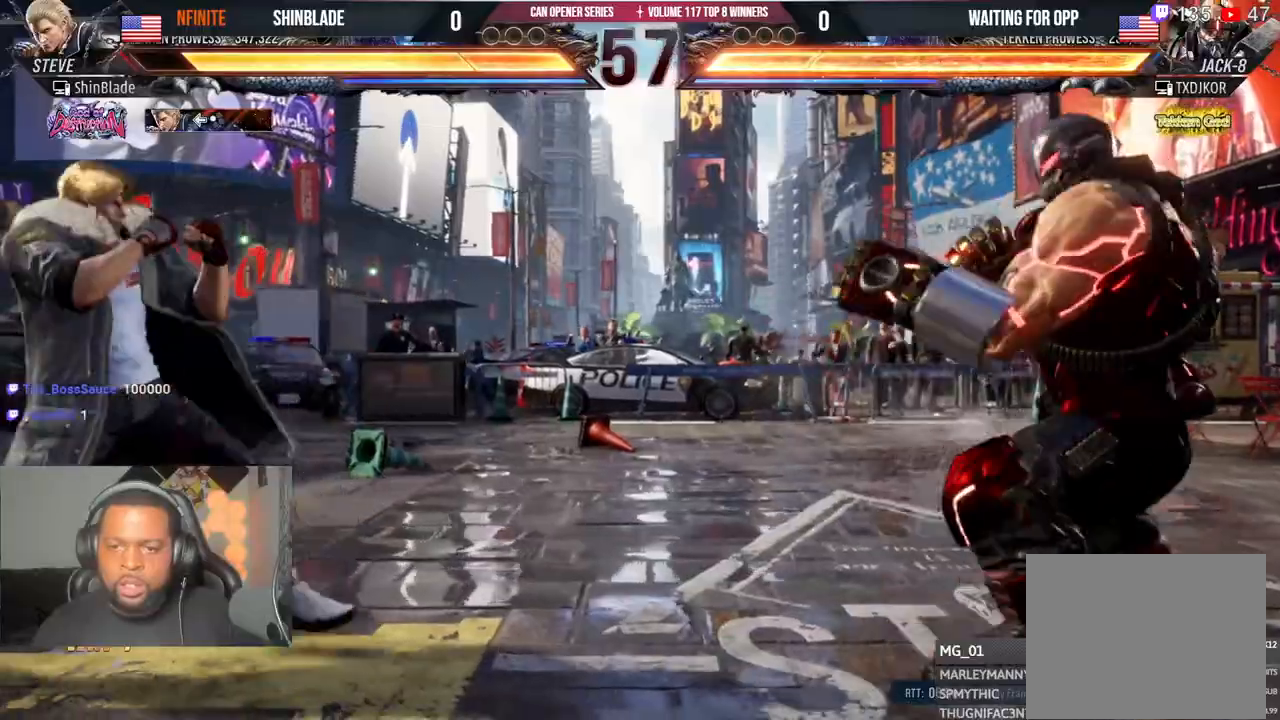
{"buttons": ["DPAD_DOWN"], "left_stick": "center", "right_stick": "center", "events": [[117, "CIRCLE", "up"], [117, "CROSS", "up"], [133, "DPAD_DOWN", "down"], [217, "DPAD_DOWN", "up"], [400, "DPAD_LEFT", "up"], [500, "DPAD_DOWN", "down"]]}
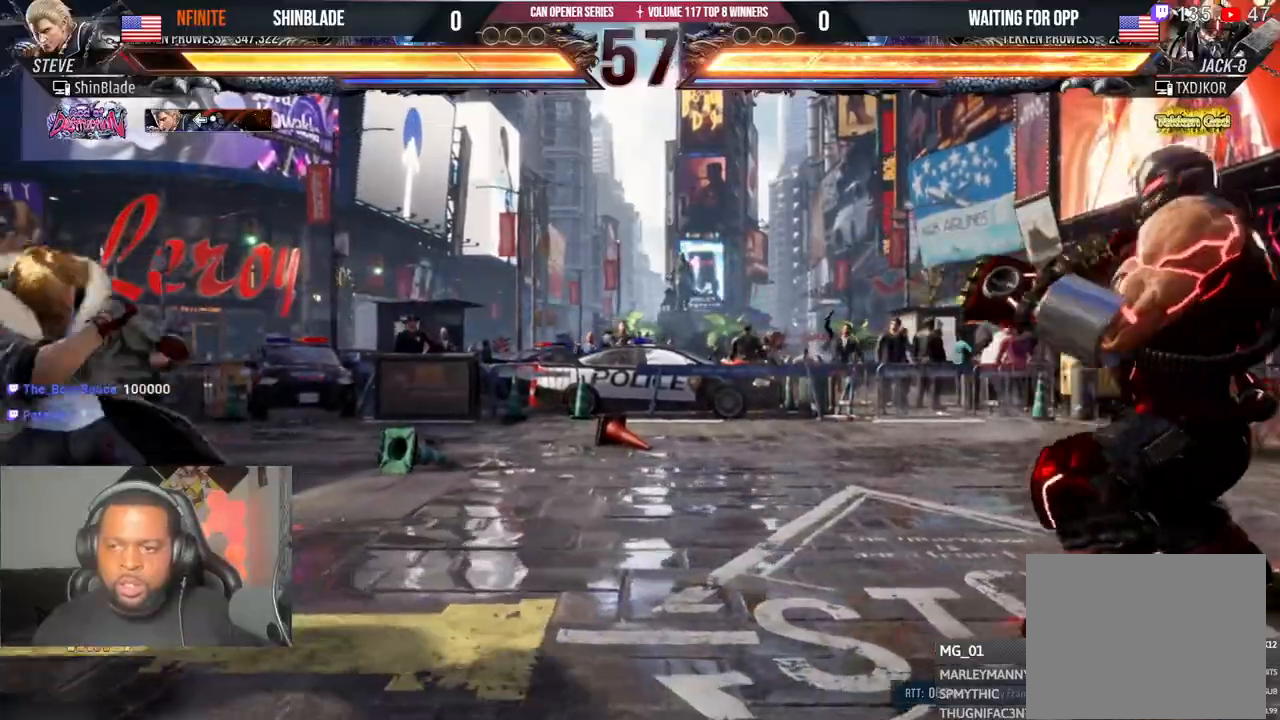
{"buttons": [], "left_stick": "center", "right_stick": "center", "events": [[117, "DPAD_DOWN", "up"], [200, "DPAD_LEFT", "down"], [267, "DPAD_LEFT", "up"], [317, "DPAD_LEFT", "down"], [417, "DPAD_LEFT", "up"]]}